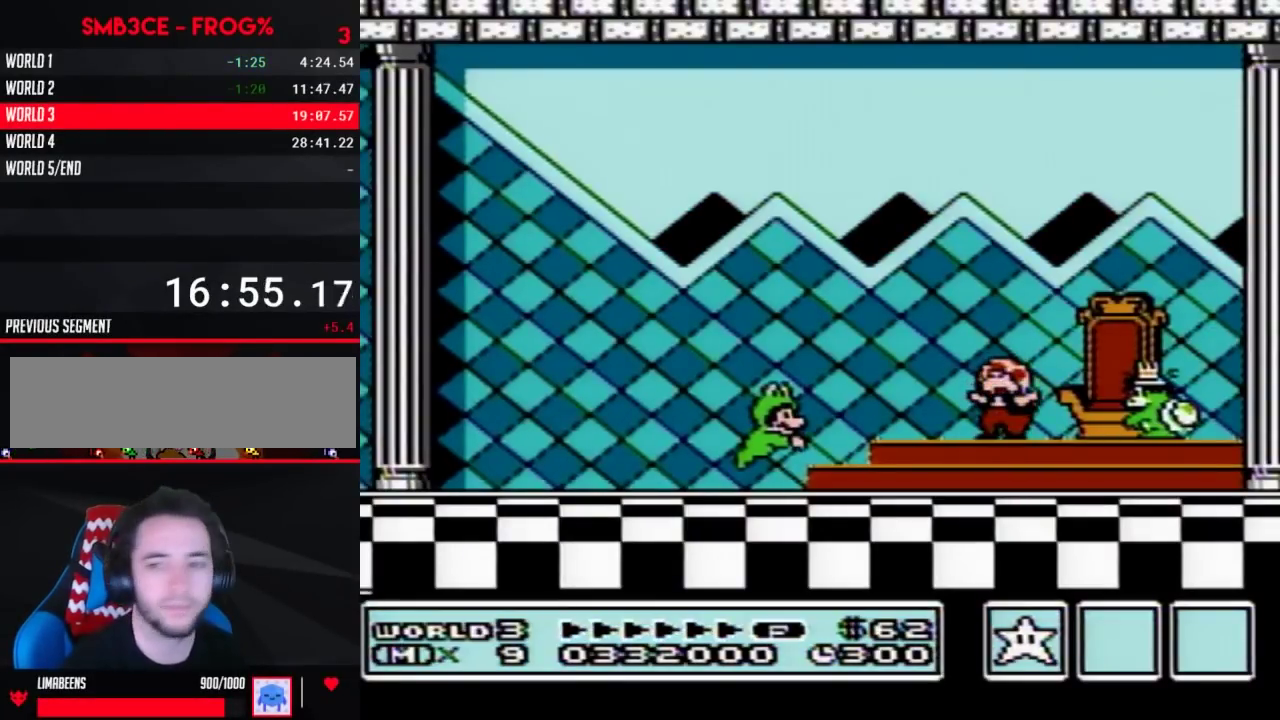
Gameplay with a controller (Nintendo layout); each line is a JSON object with the inputs held at the frame after it. "events" lists button and stick changes between this image and that frame as [ms after this image, input, new state], when the widget could be followed in between. Not read: L3 R3.
{"buttons": [], "events": []}
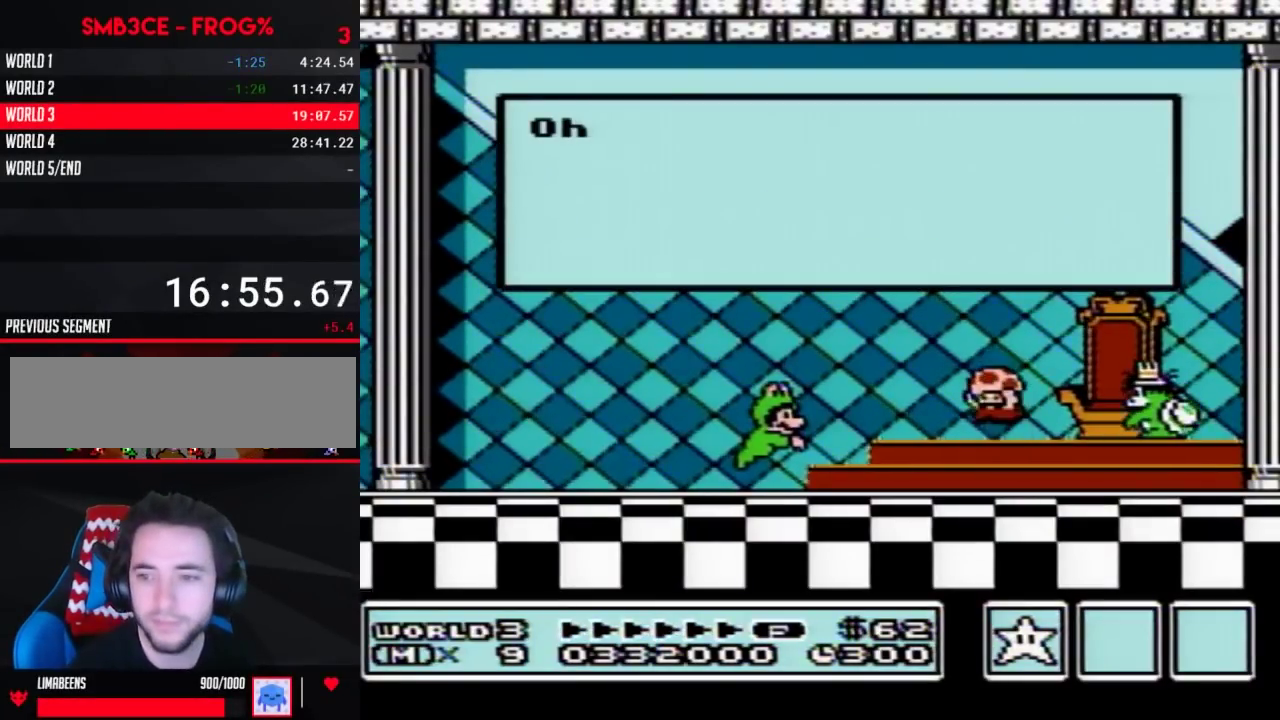
{"buttons": [], "events": []}
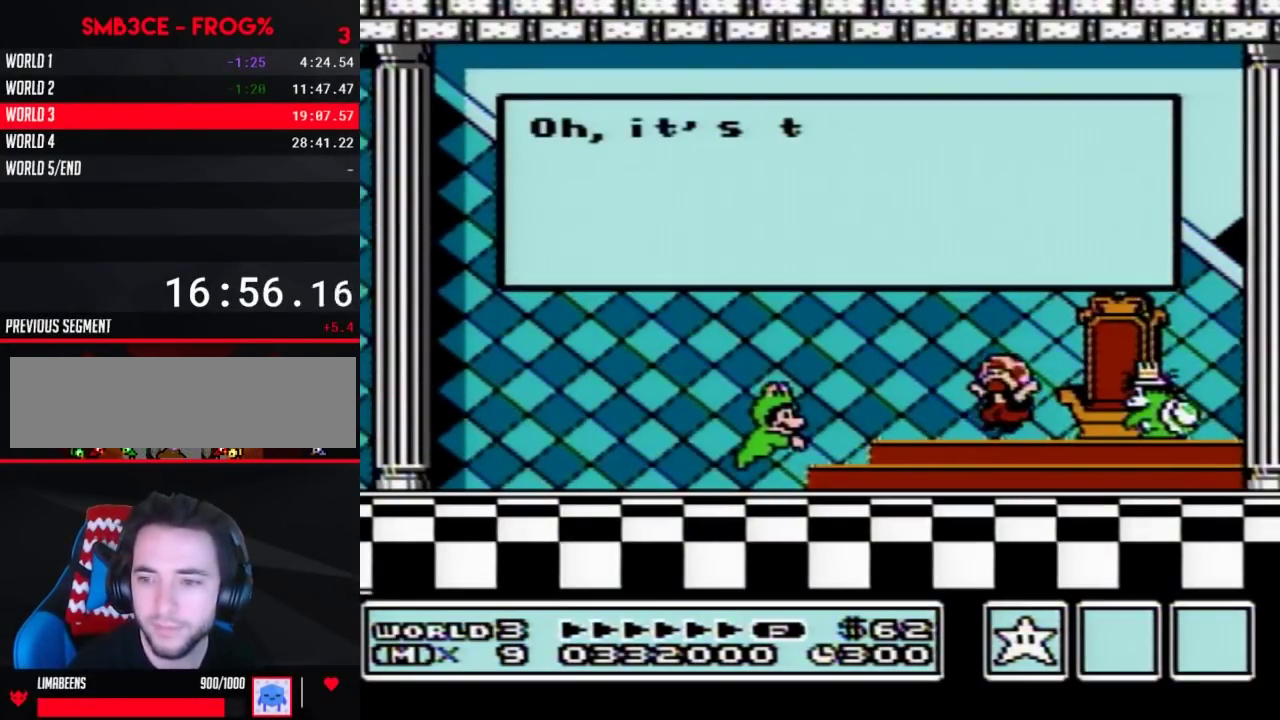
{"buttons": [], "events": []}
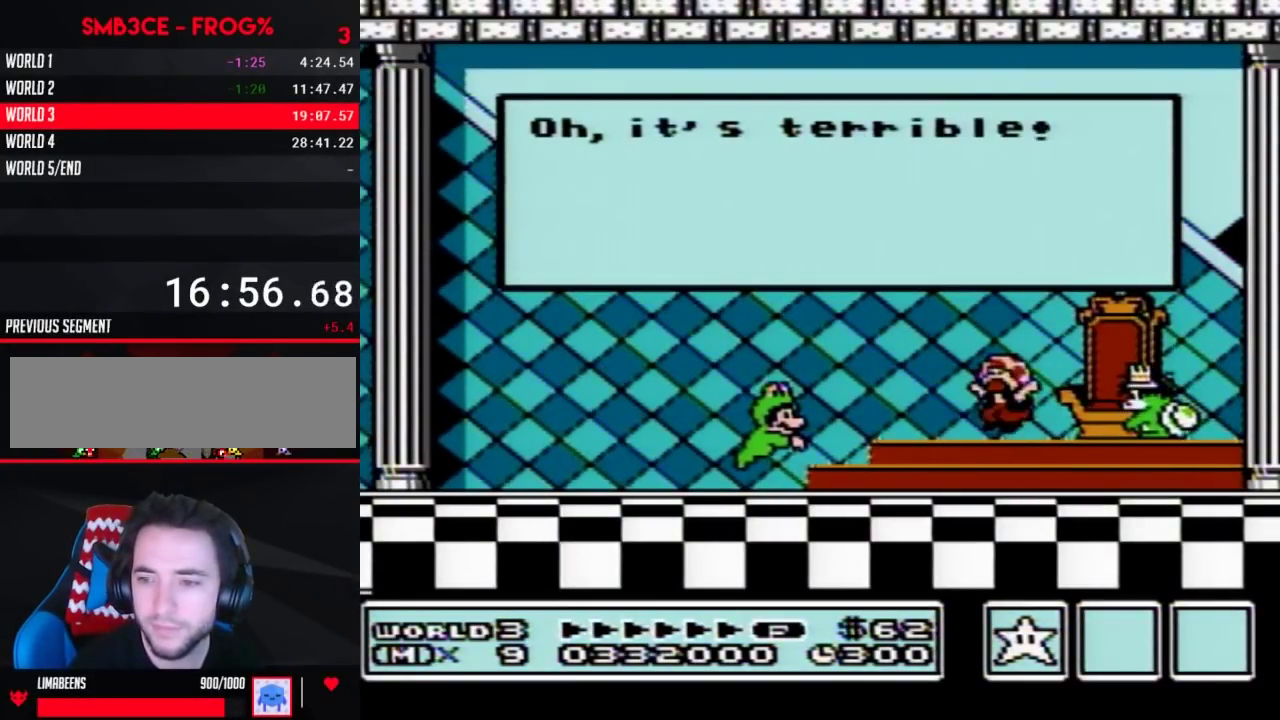
{"buttons": [], "events": []}
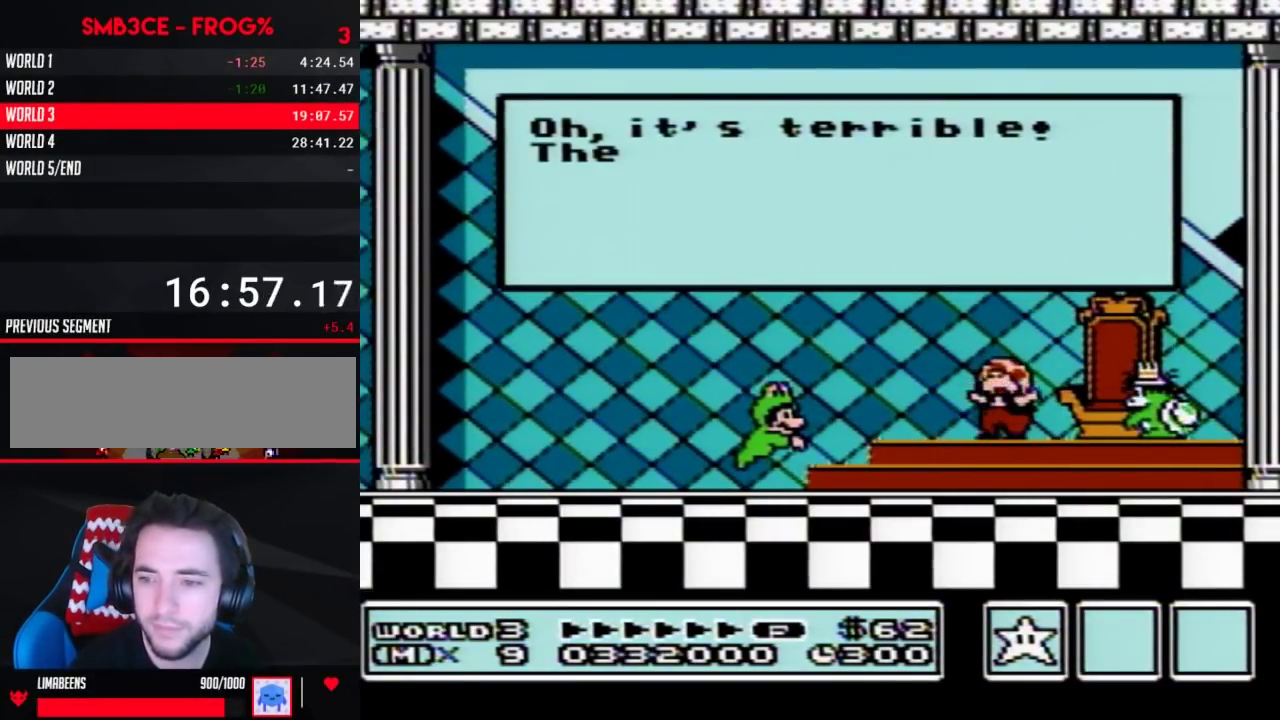
{"buttons": ["A"]}
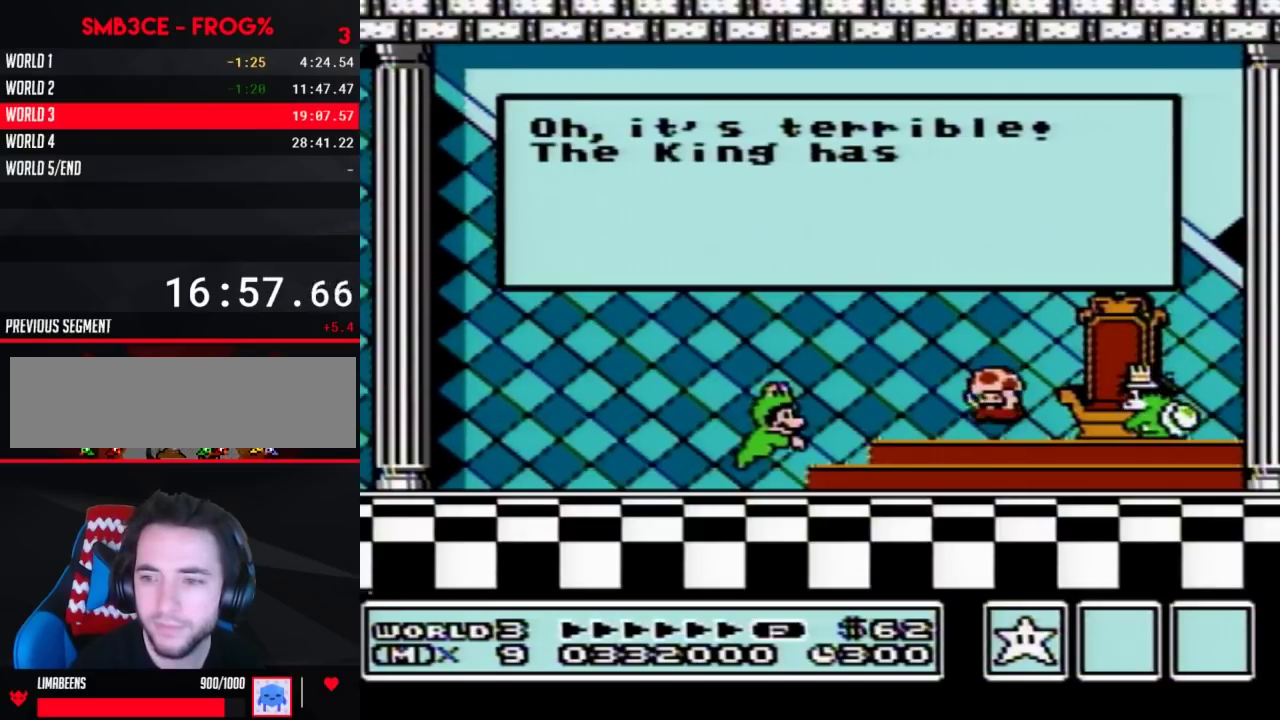
{"buttons": []}
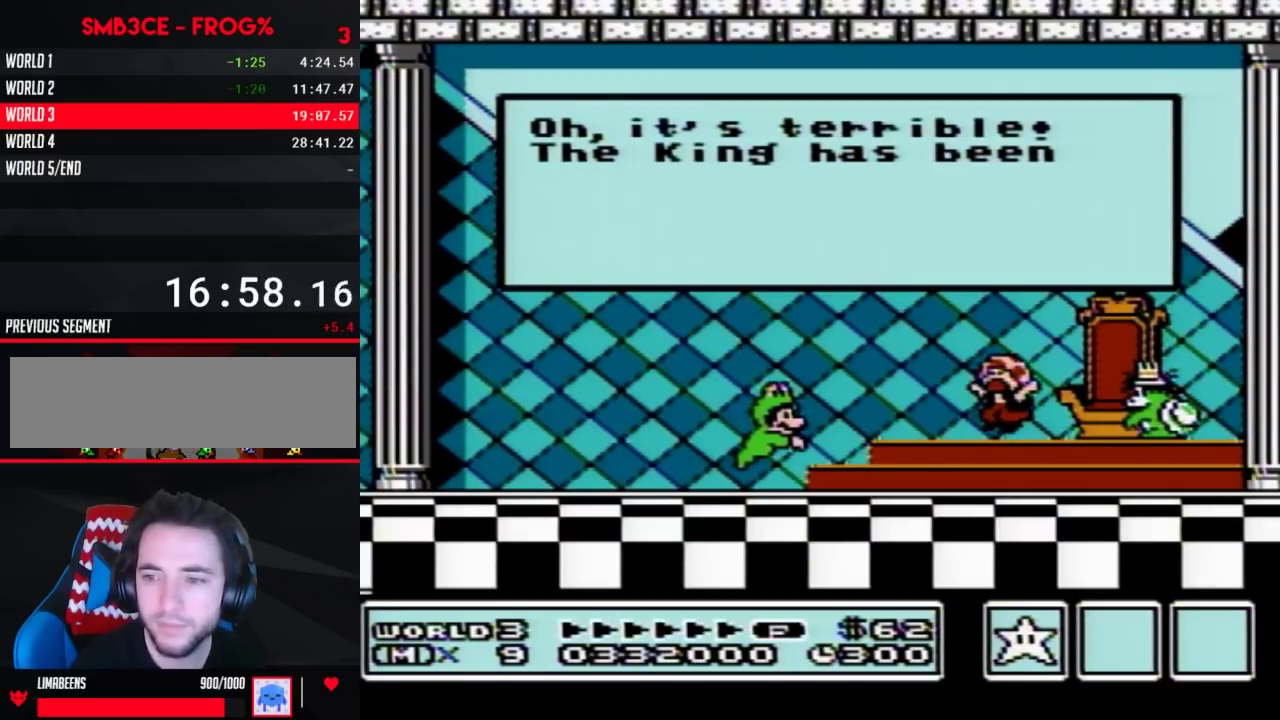
{"buttons": [], "events": []}
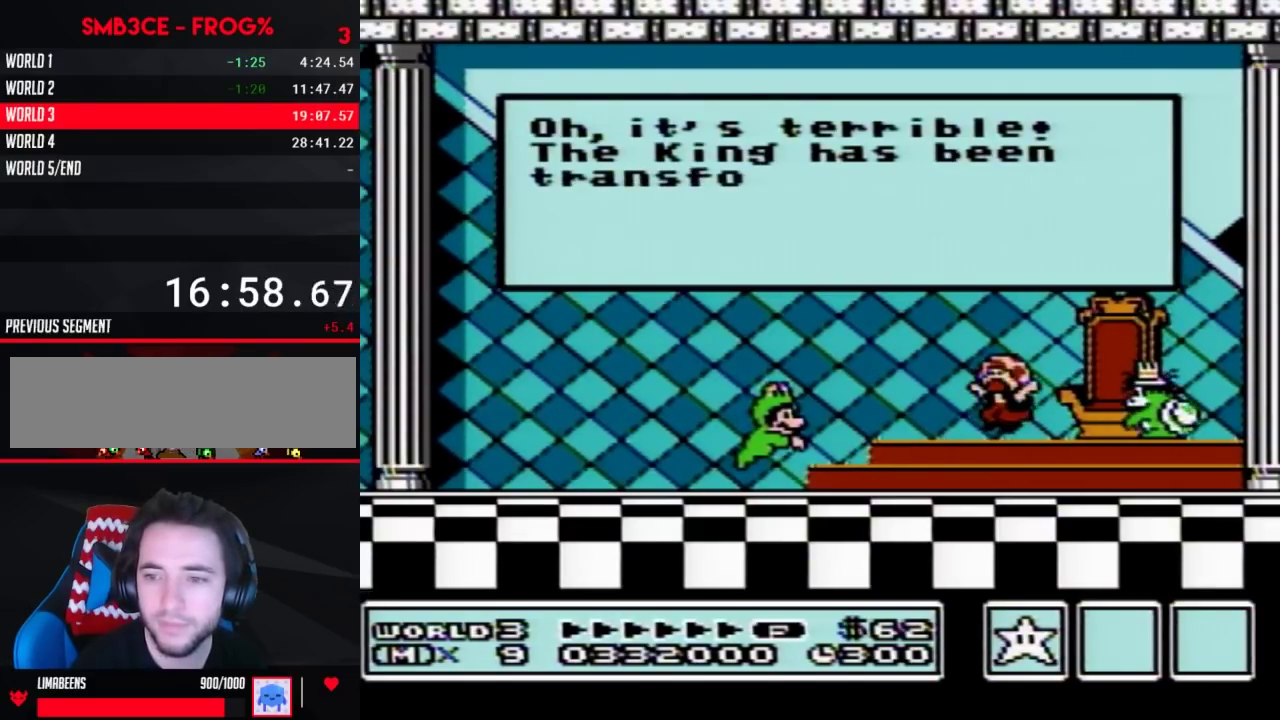
{"buttons": [], "events": []}
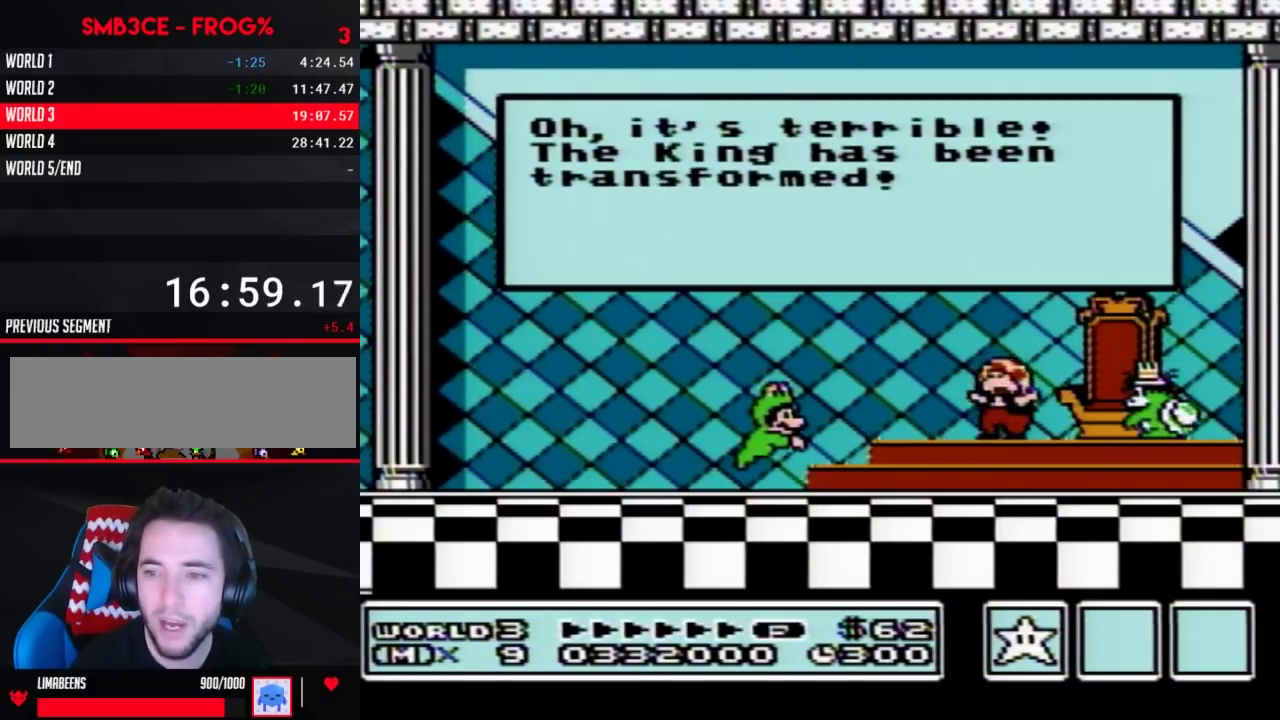
{"buttons": ["A"]}
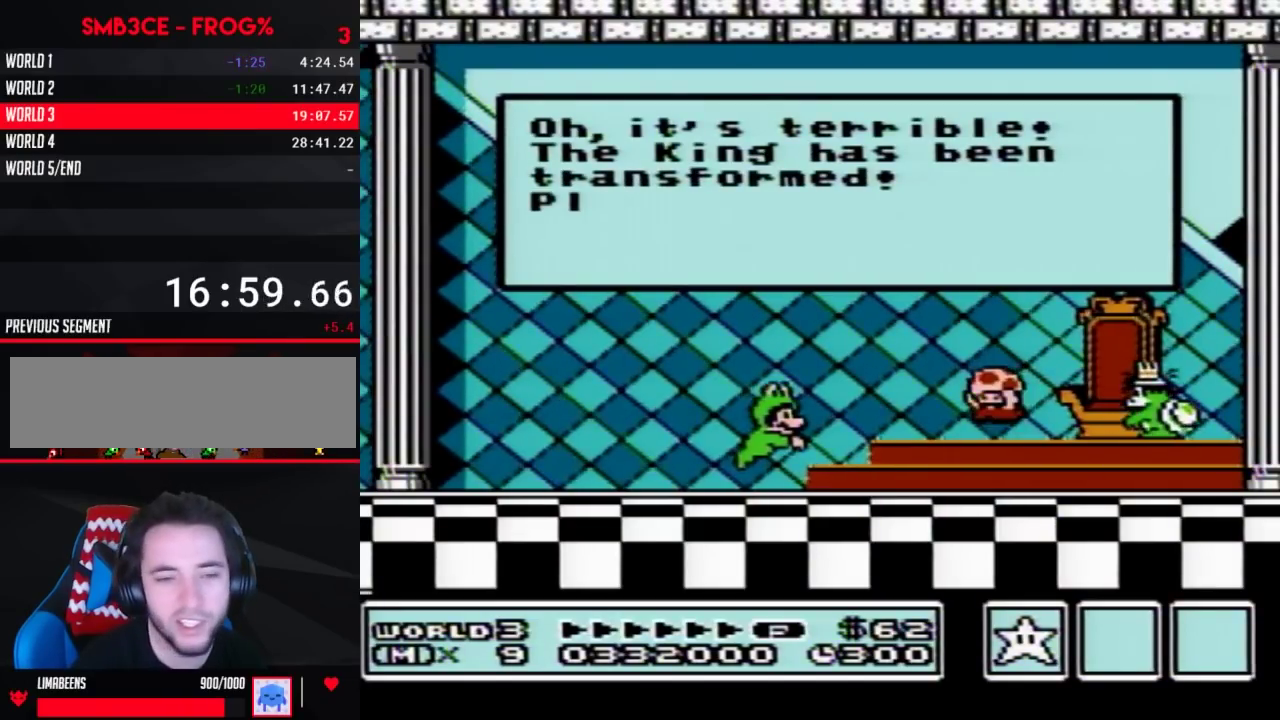
{"buttons": ["A"], "events": []}
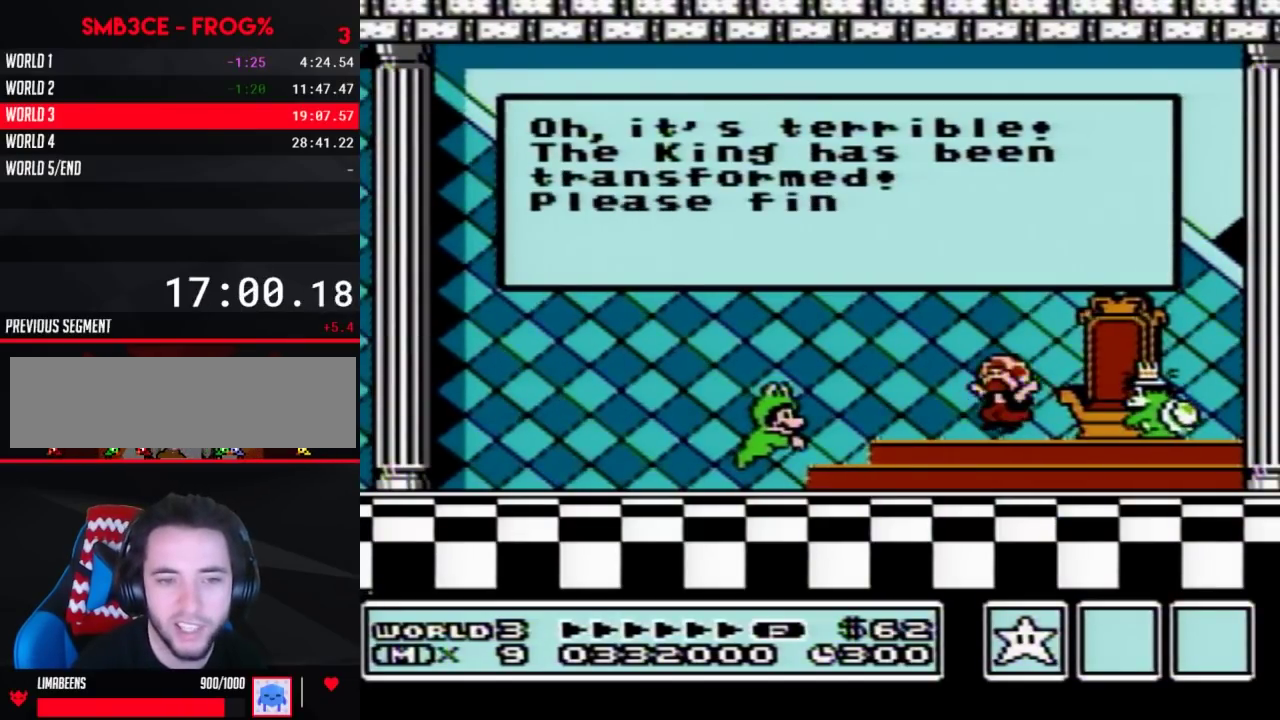
{"buttons": []}
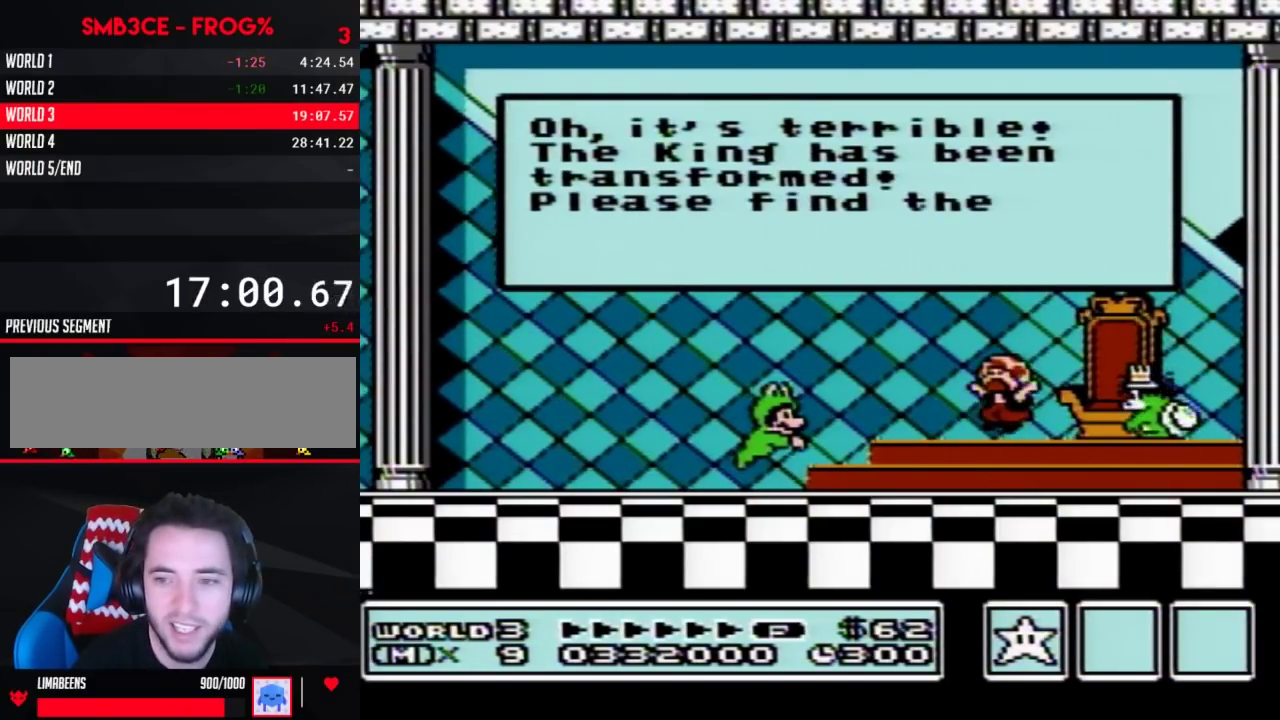
{"buttons": ["A"]}
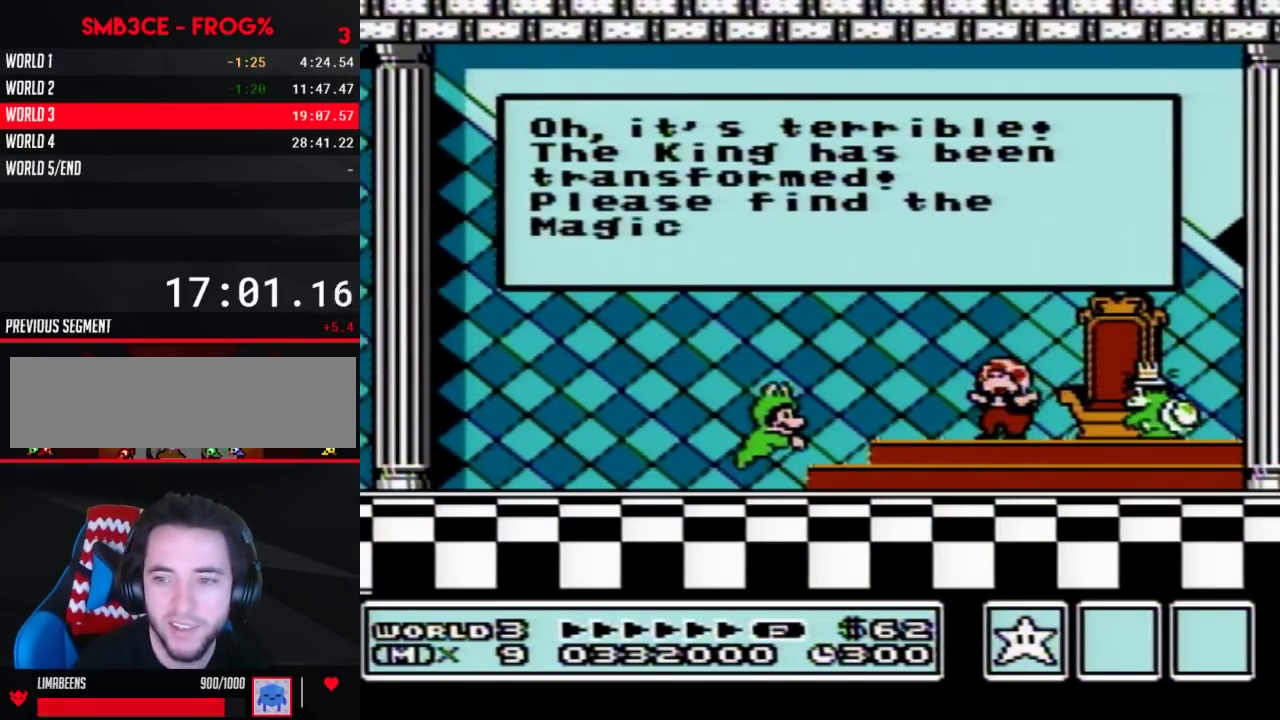
{"buttons": []}
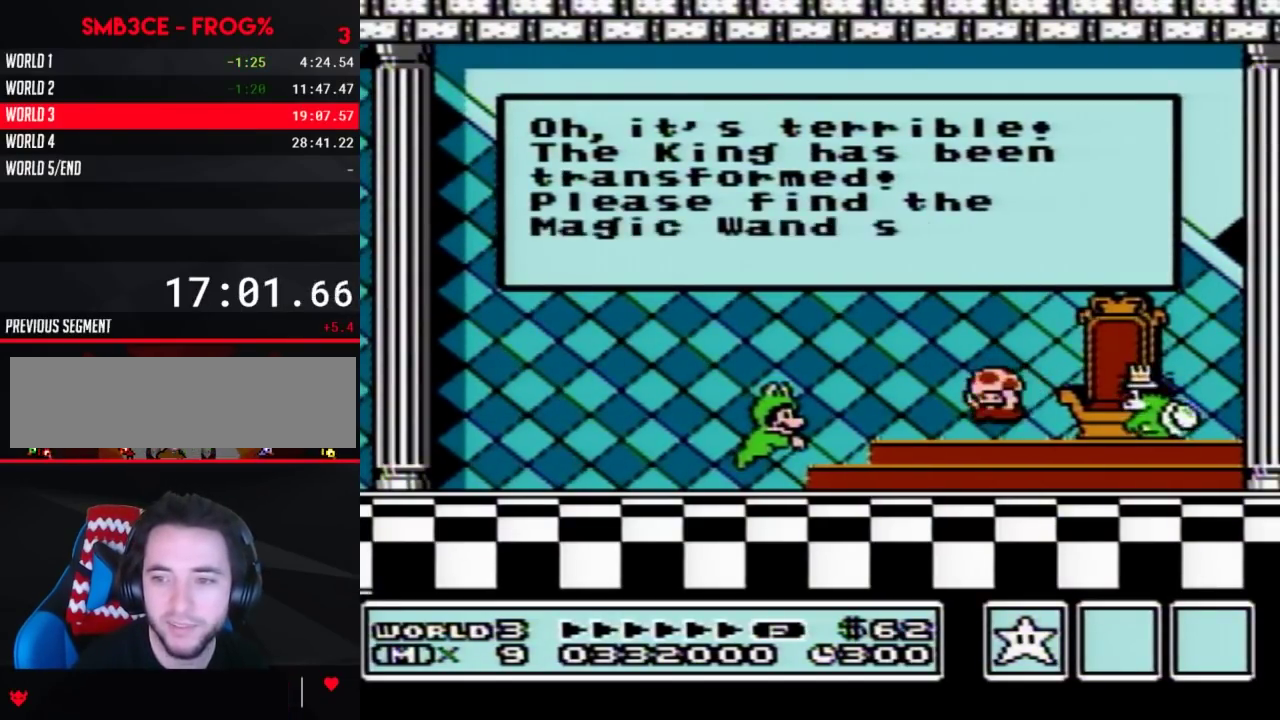
{"buttons": [], "events": []}
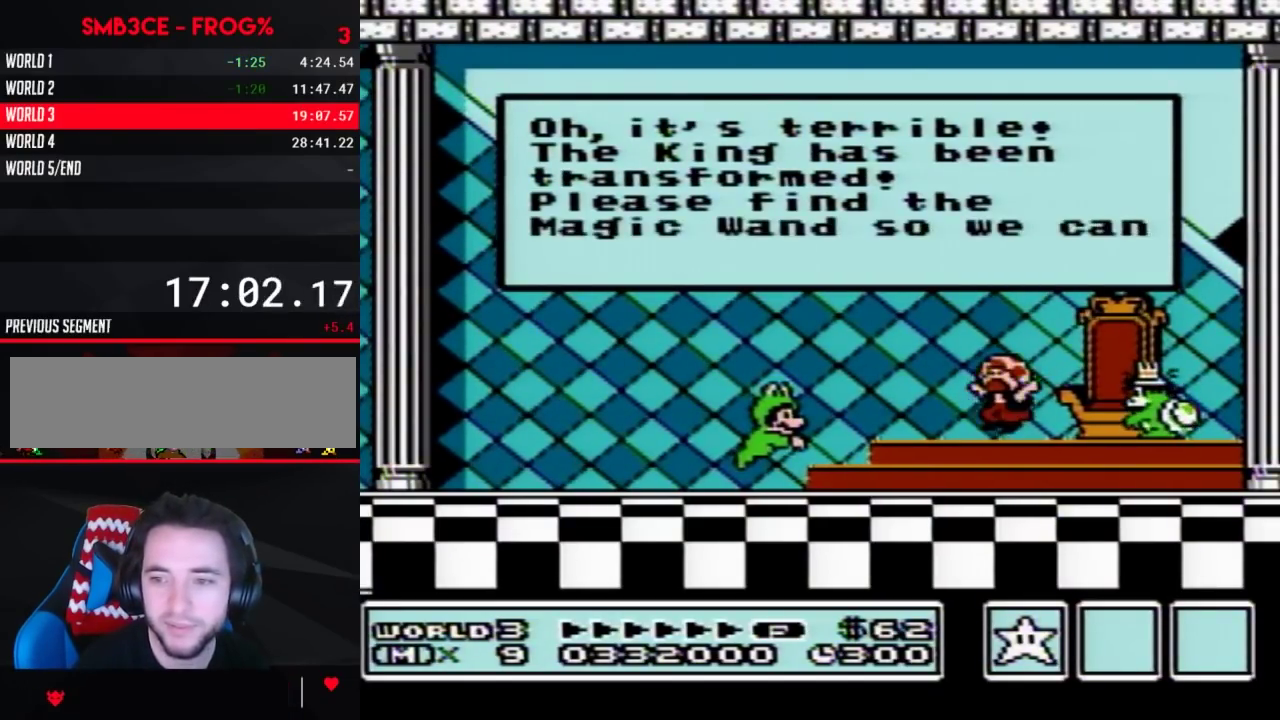
{"buttons": ["A"]}
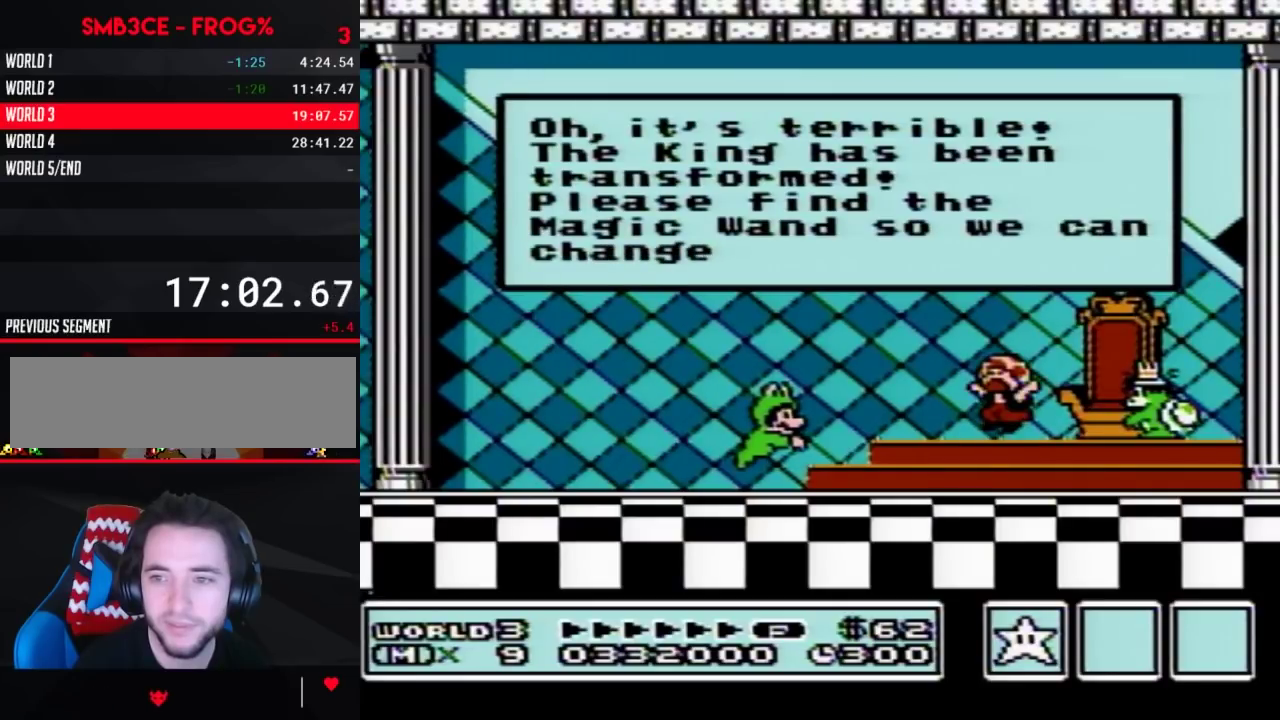
{"buttons": []}
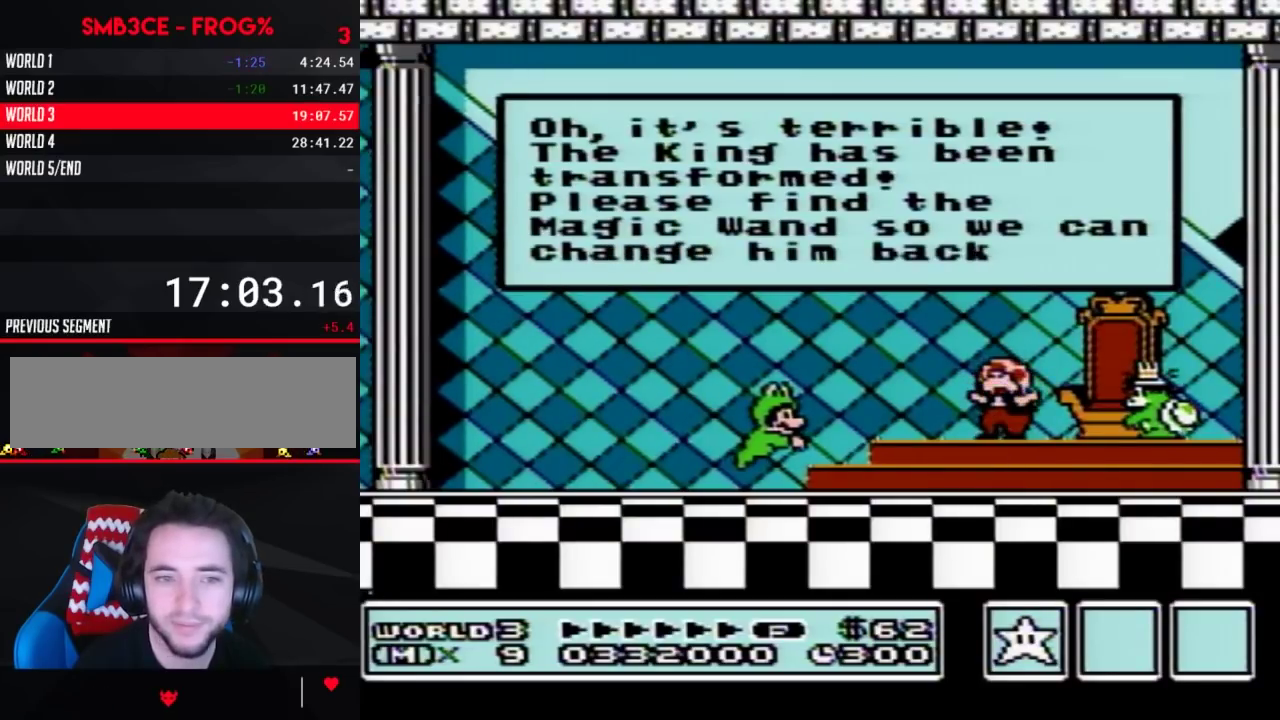
{"buttons": [], "events": []}
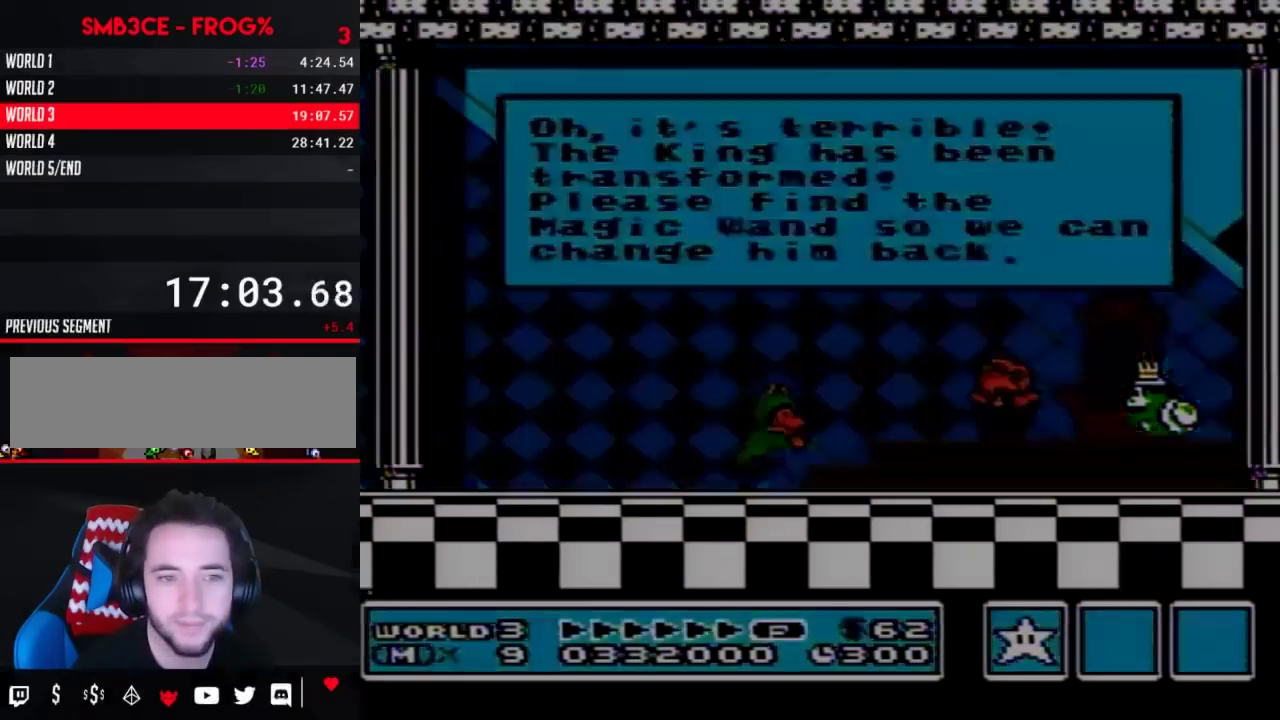
{"buttons": ["A"]}
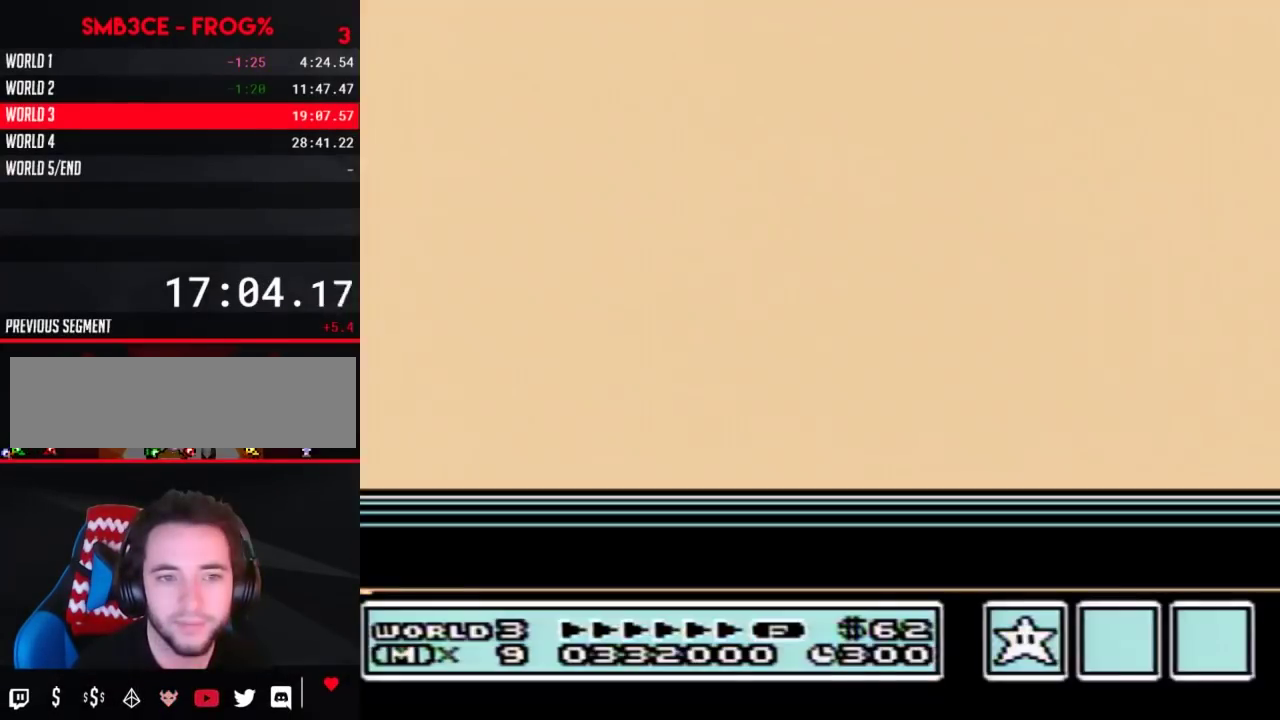
{"buttons": []}